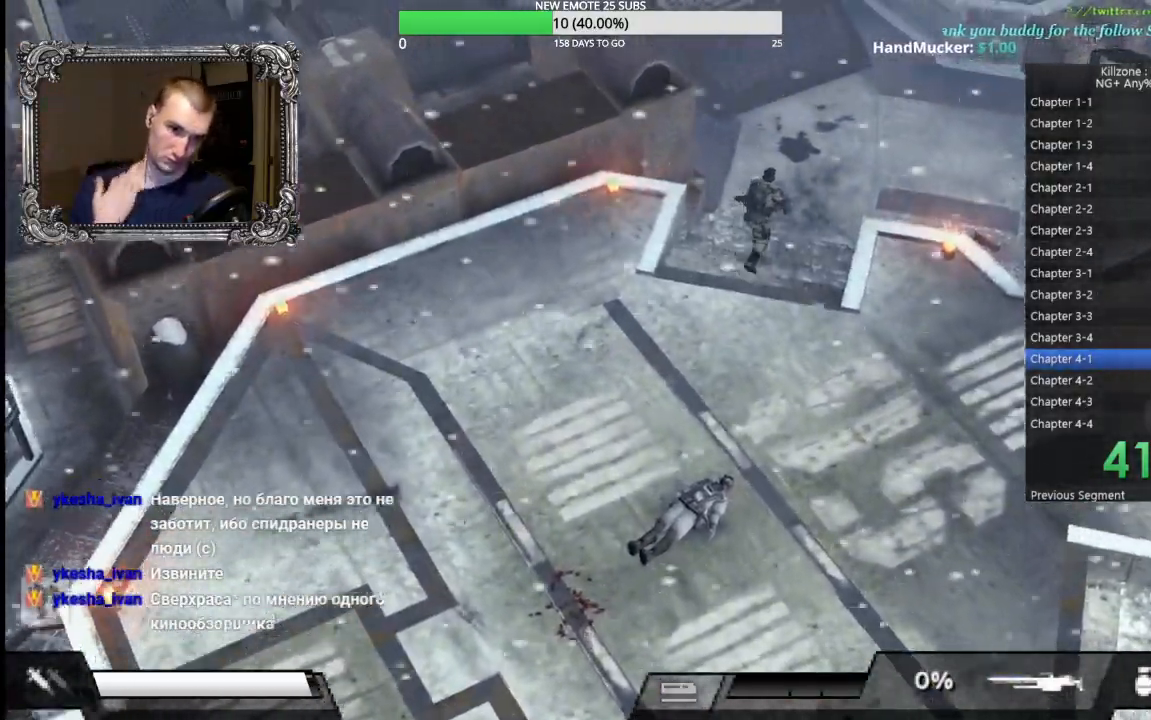
Gameplay with a controller (Xbox layout); each line is a JSON object with the inputs held at the frame after it. "button_events" lists button changes between this image and that frame as [ms after this image, input, new state], when the widget could be followed in between (sticks are given only as held states). Not read: R3 right_stick.
{"buttons": [], "left_stick": "up-right", "button_events": []}
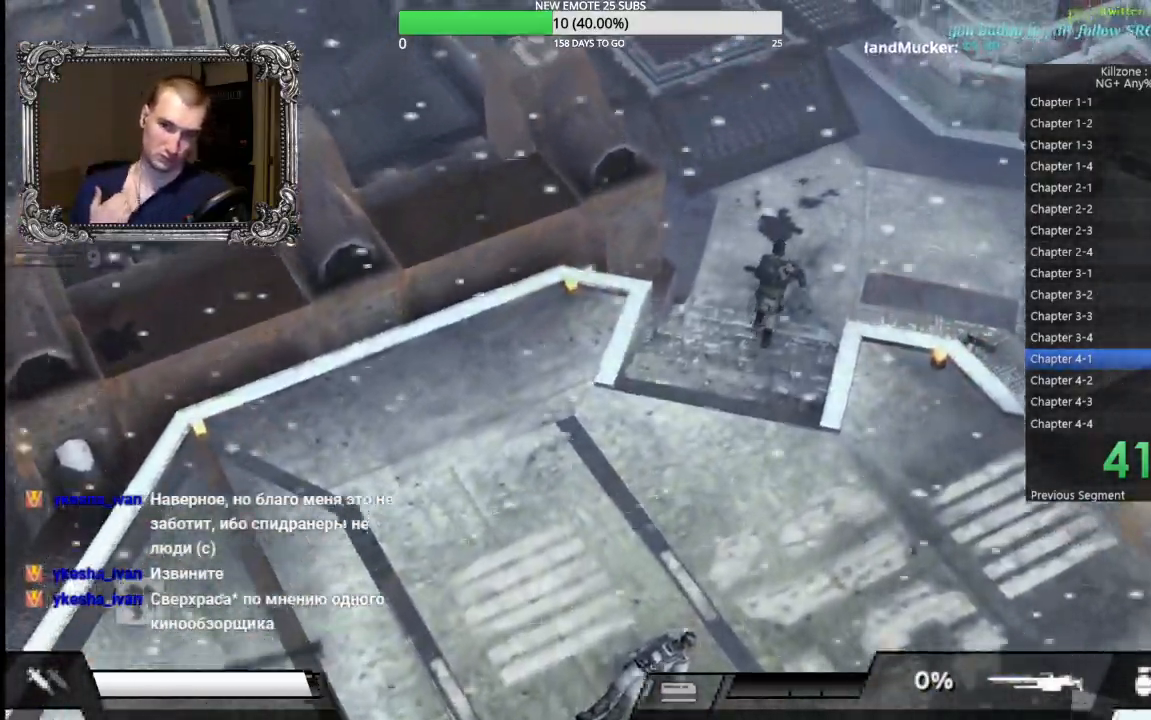
{"buttons": [], "left_stick": "up", "button_events": []}
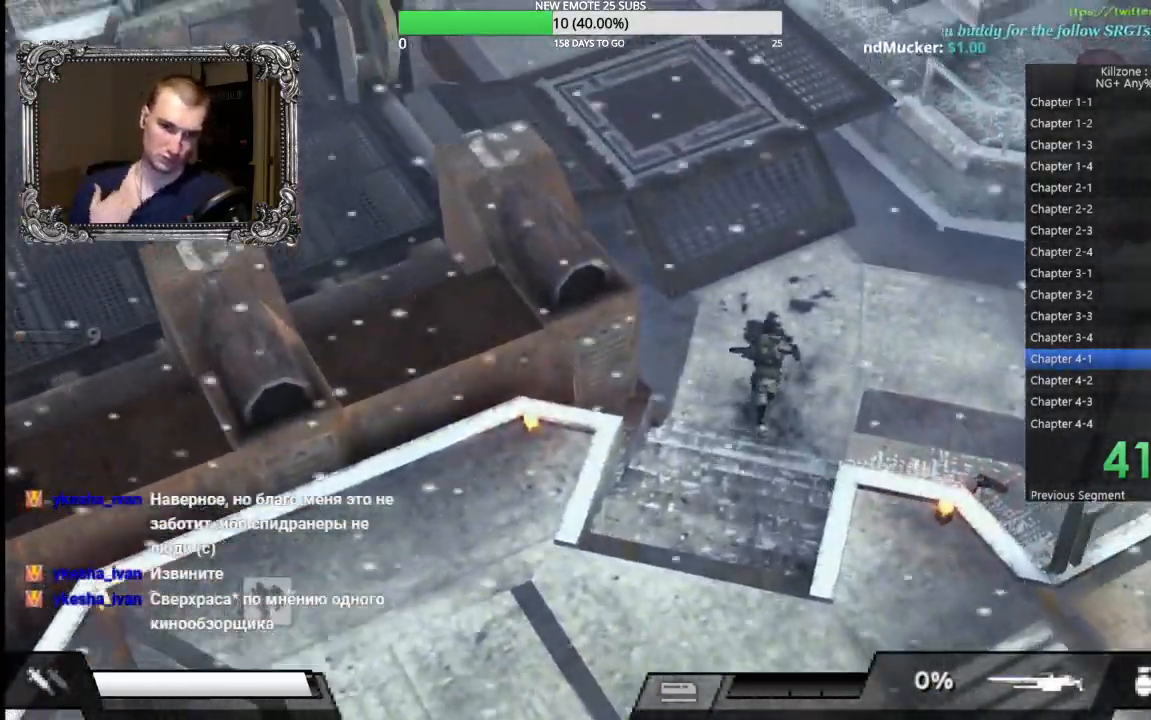
{"buttons": [], "left_stick": "up", "button_events": []}
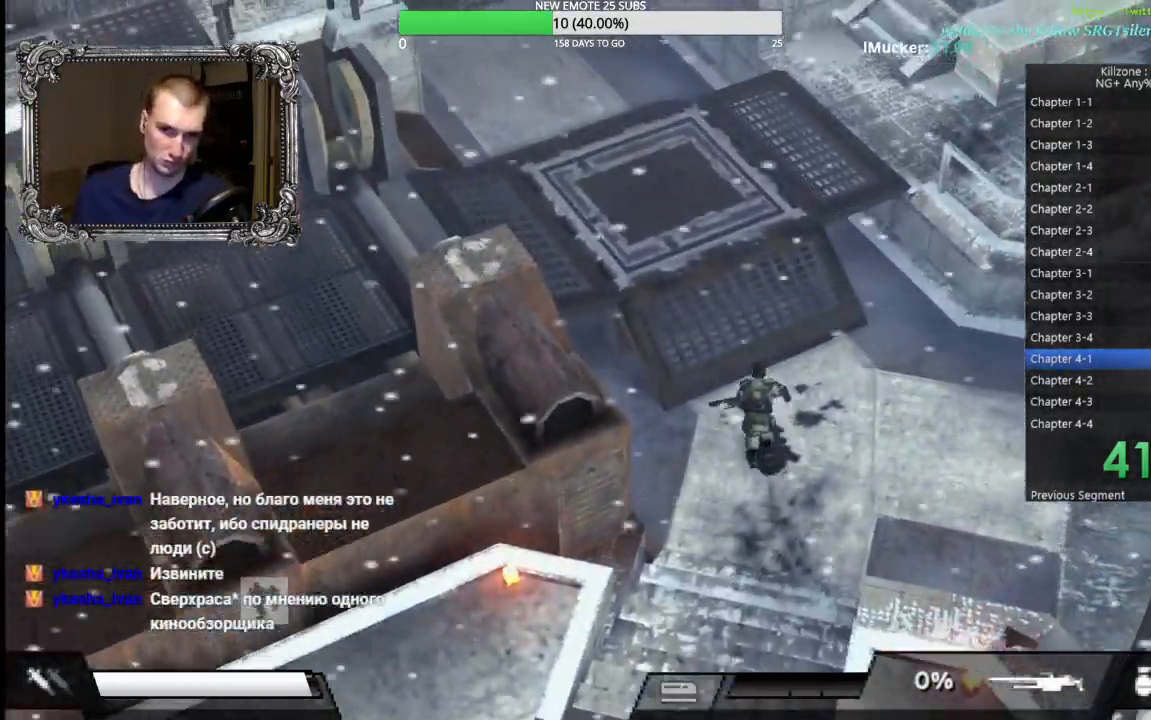
{"buttons": [], "left_stick": "up", "button_events": []}
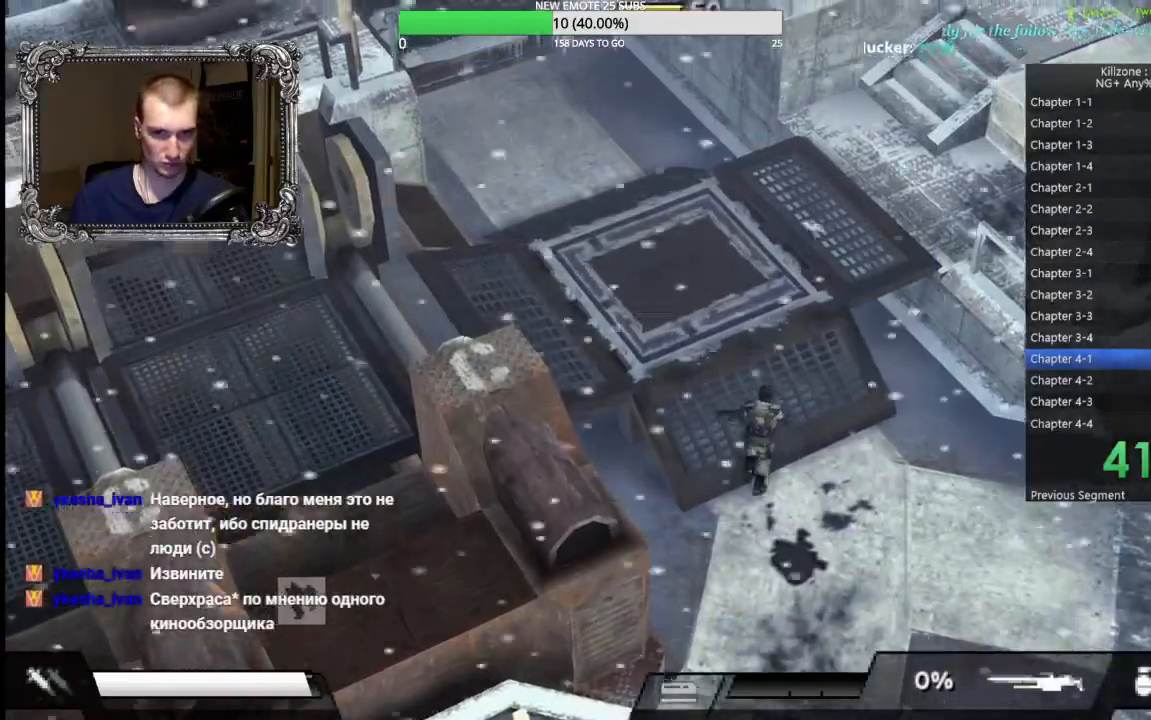
{"buttons": [], "left_stick": "up-left", "button_events": []}
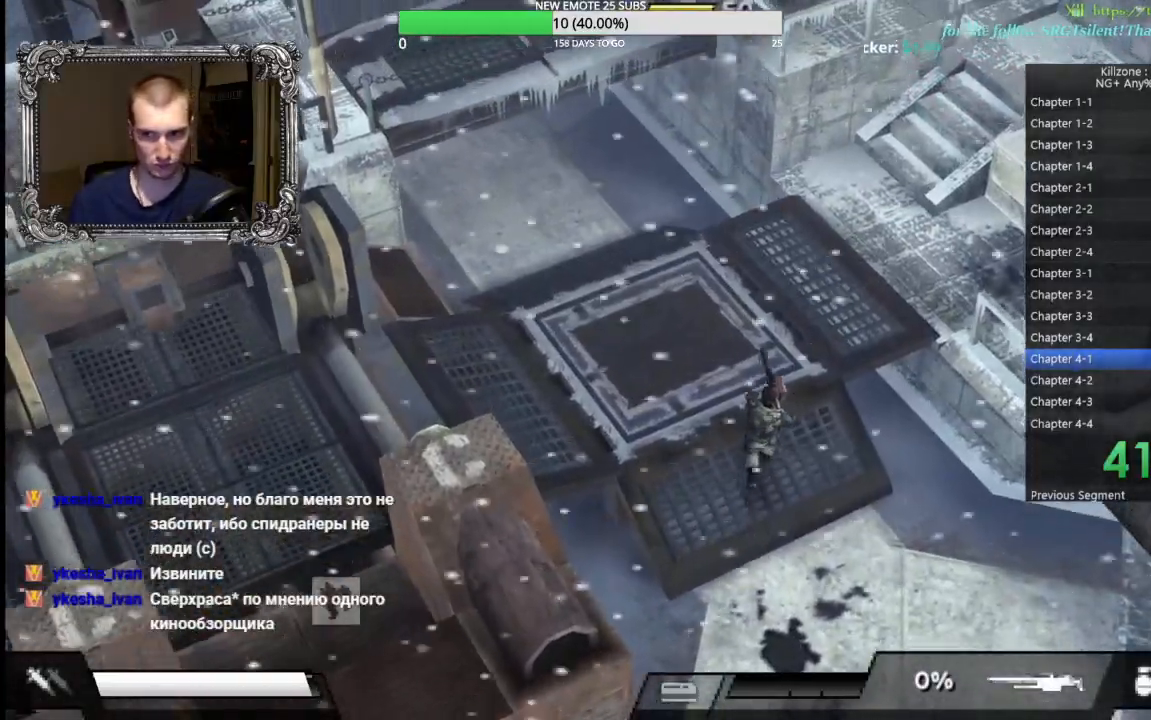
{"buttons": [], "left_stick": "up-left", "button_events": []}
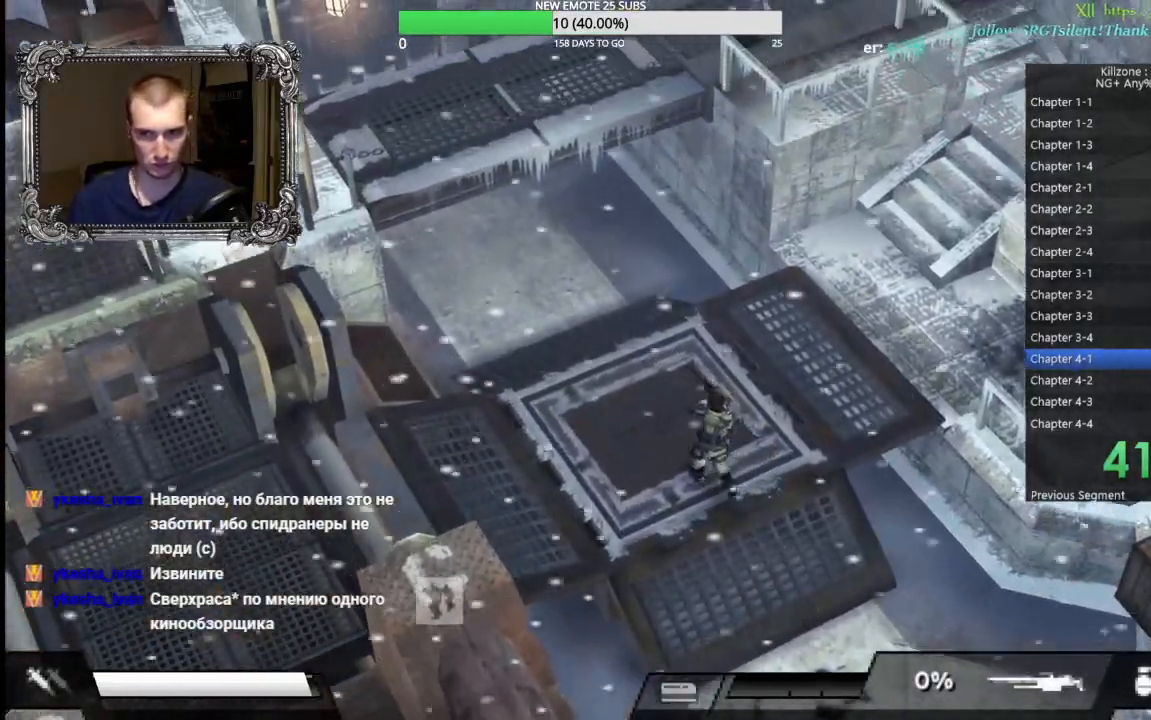
{"buttons": [], "left_stick": "up-left", "button_events": []}
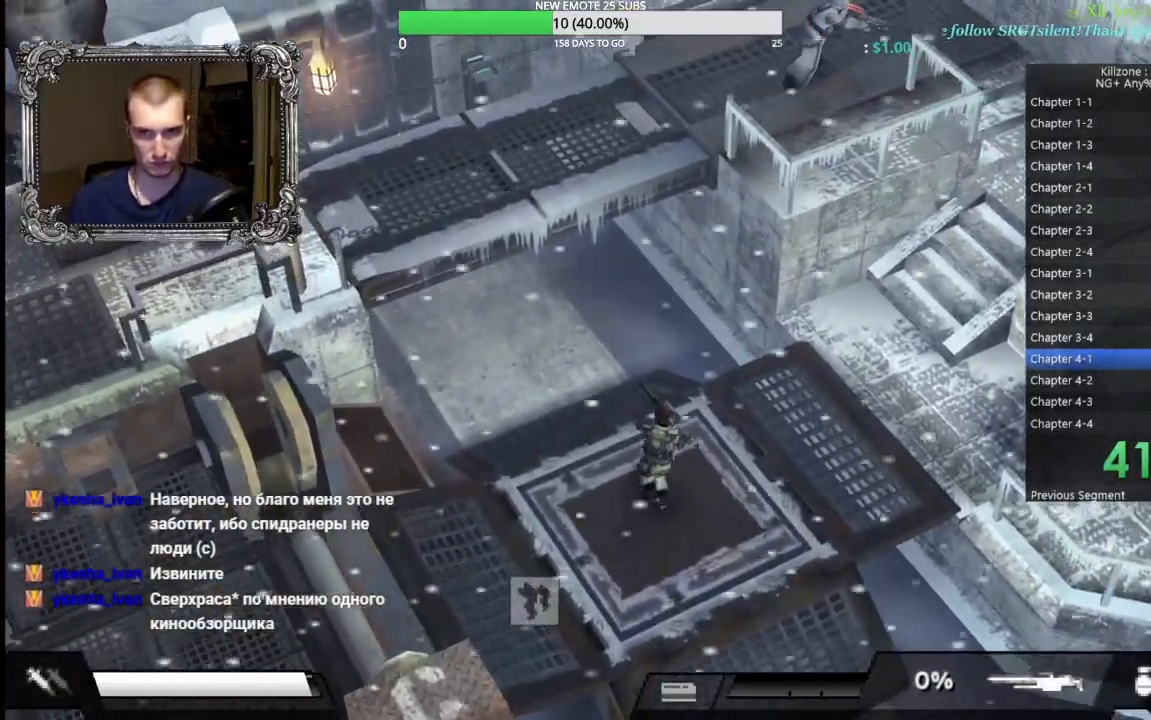
{"buttons": [], "left_stick": "up-left", "button_events": []}
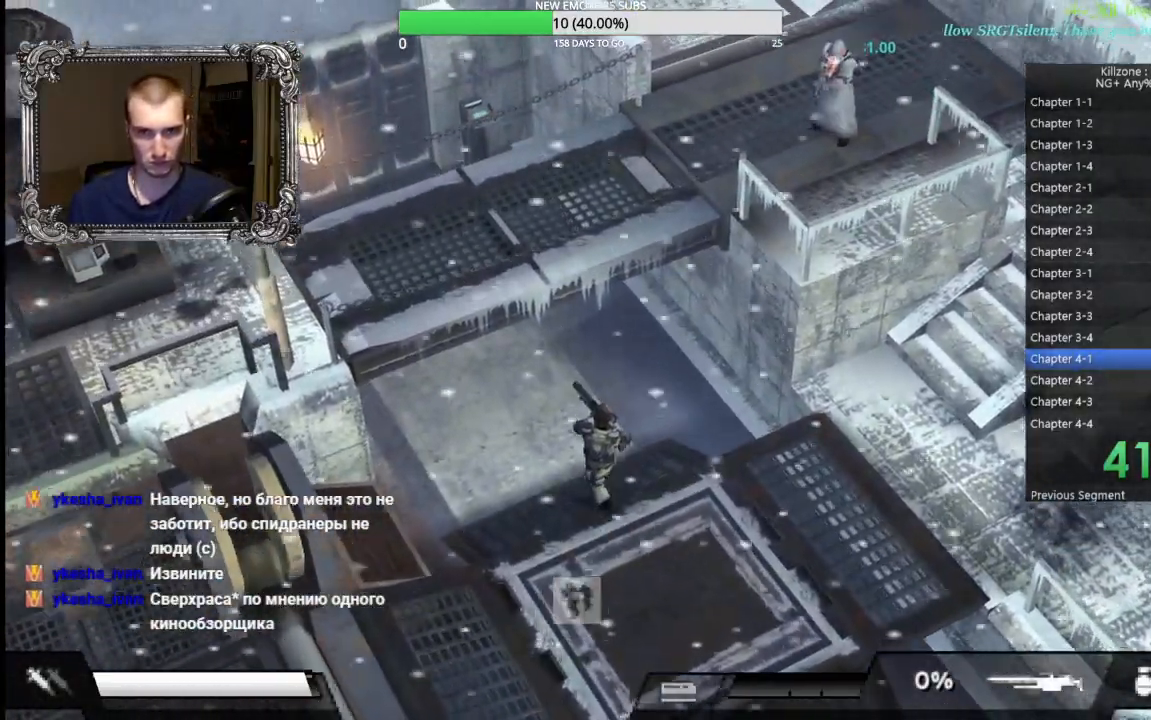
{"buttons": [], "left_stick": "up-left", "button_events": []}
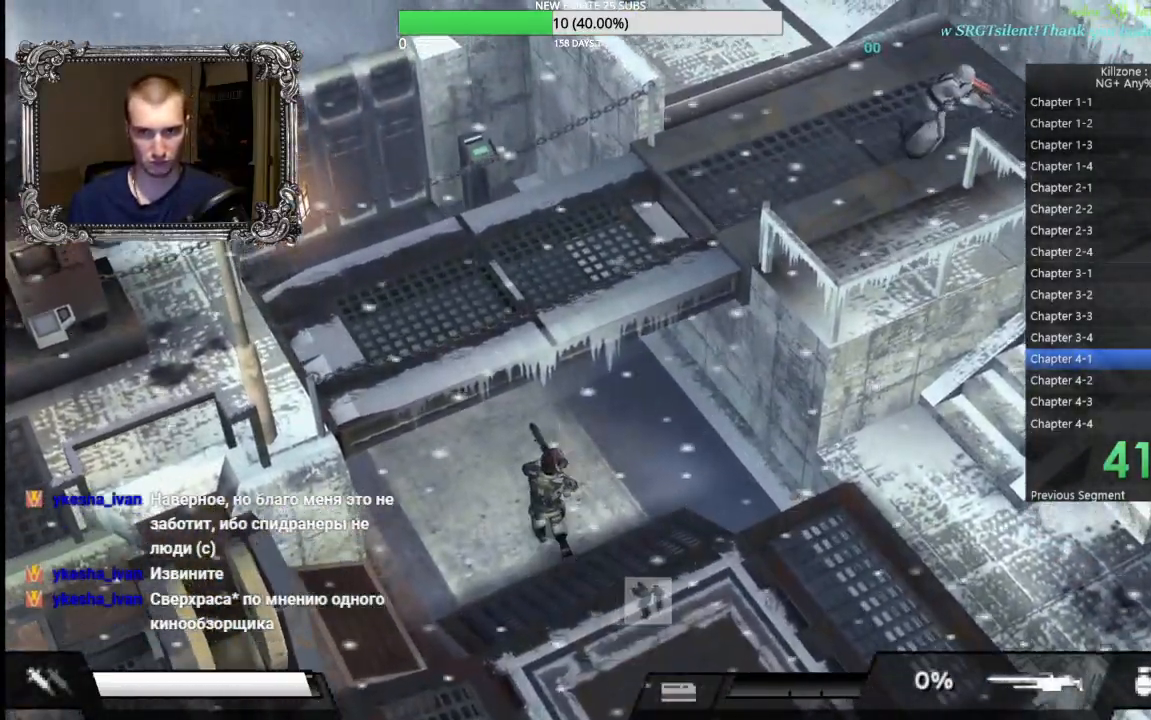
{"buttons": [], "left_stick": "up-left", "button_events": []}
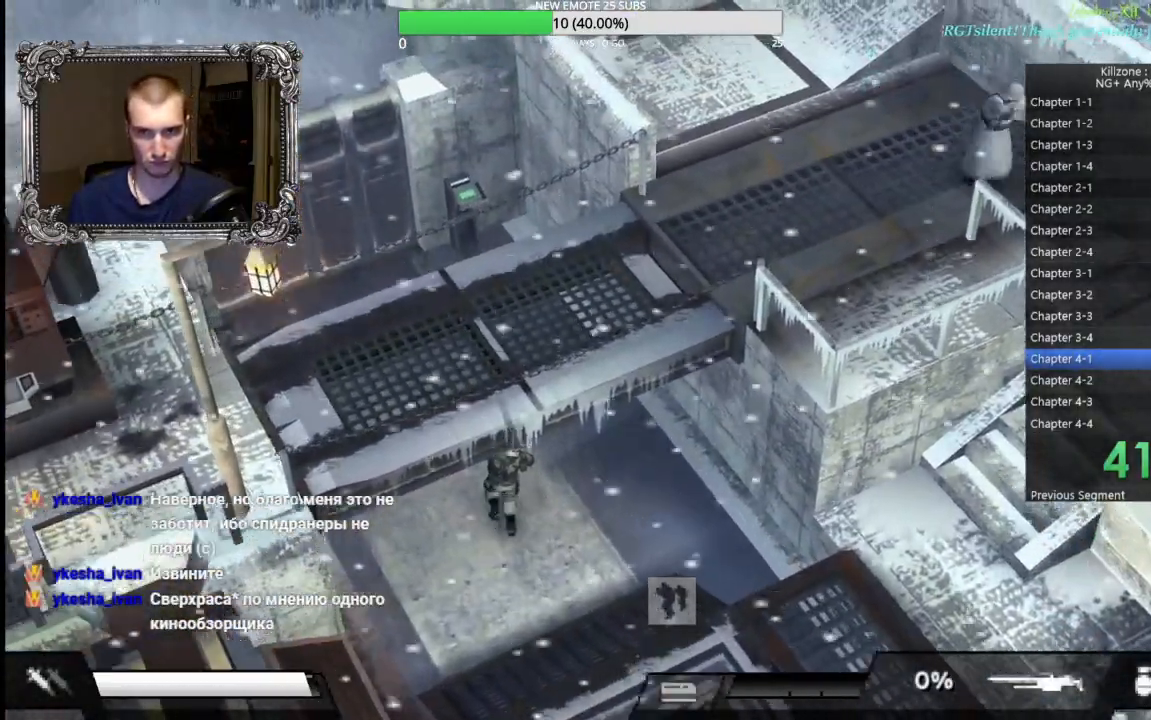
{"buttons": [], "left_stick": "up", "button_events": []}
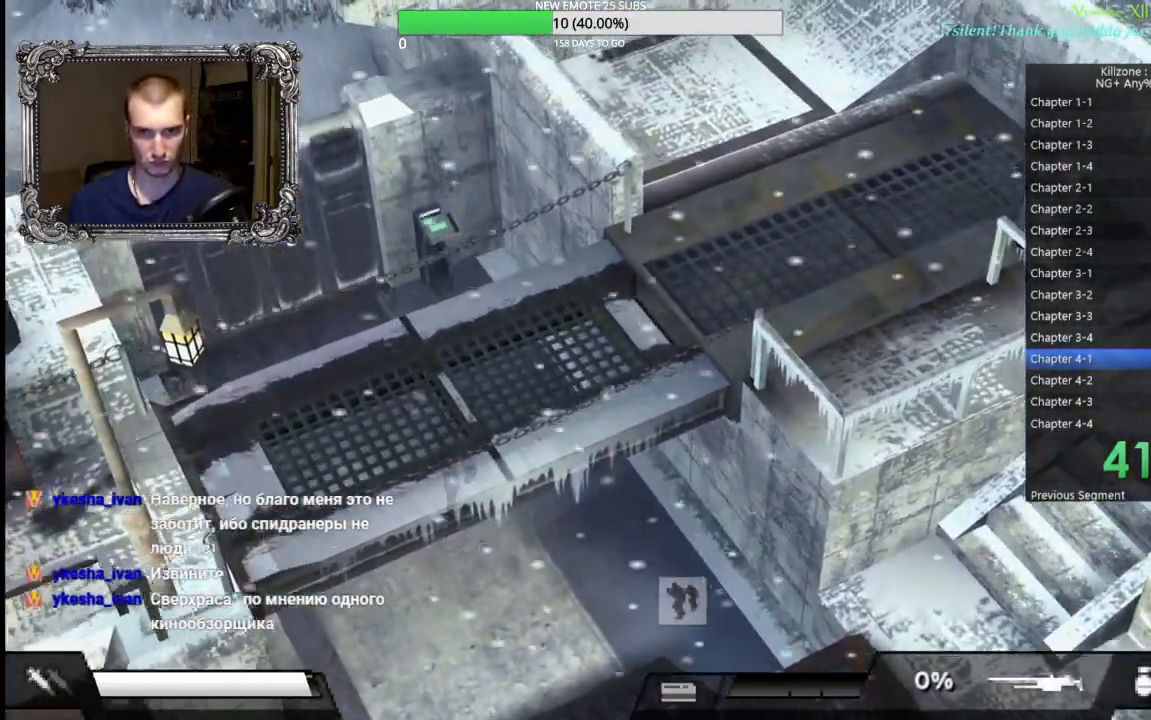
{"buttons": [], "left_stick": "up", "button_events": [[233, "A", "down"], [317, "A", "up"], [400, "A", "down"], [483, "A", "up"]]}
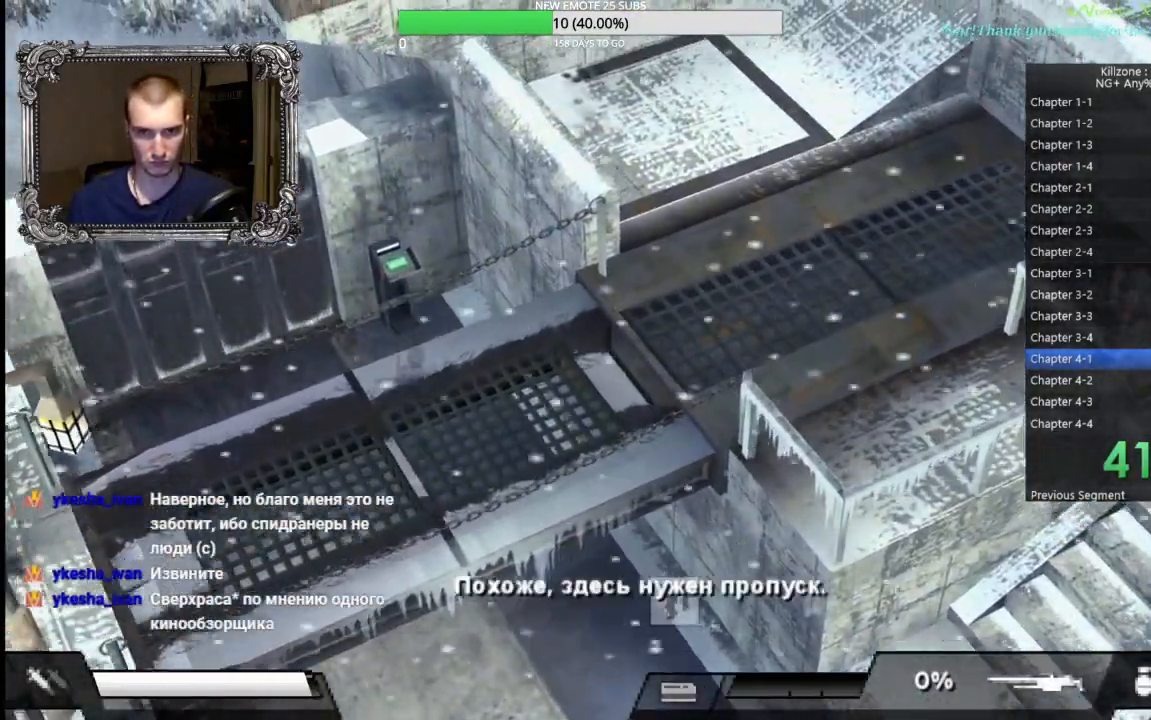
{"buttons": [], "left_stick": "up", "button_events": [[50, "A", "down"], [133, "A", "up"], [200, "A", "down"], [283, "A", "up"], [350, "A", "down"], [450, "A", "up"]]}
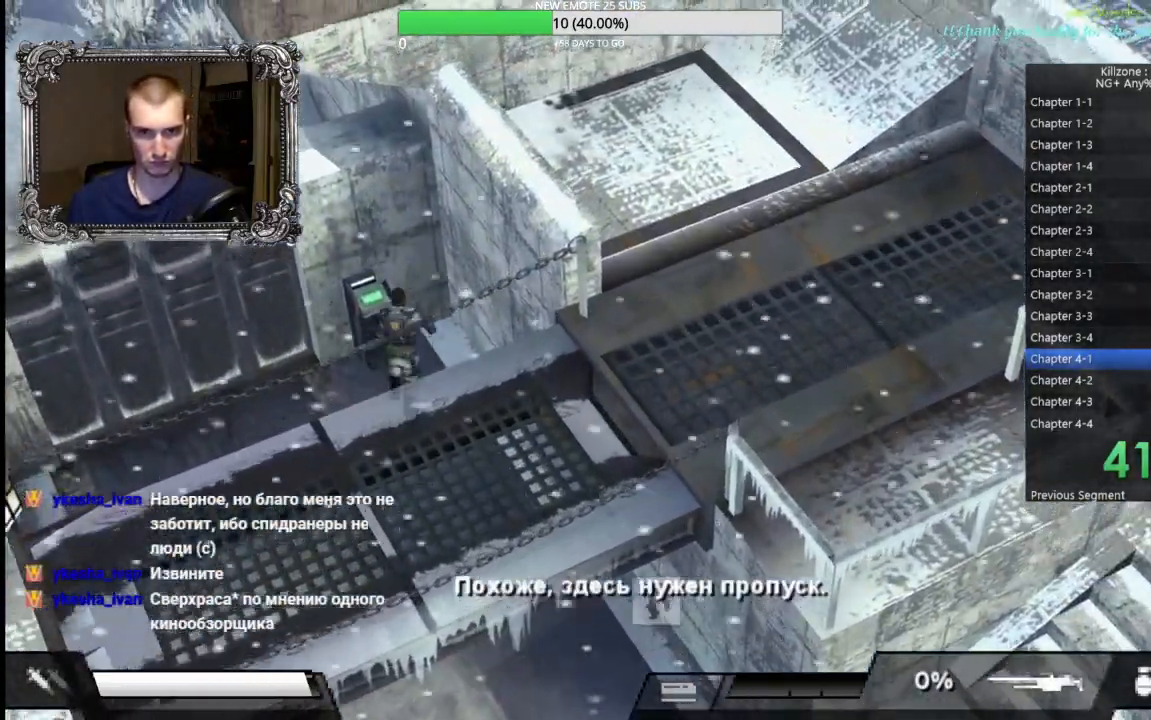
{"buttons": [], "left_stick": "up-left", "button_events": [[17, "A", "down"], [100, "A", "up"], [183, "A", "down"], [267, "A", "up"], [350, "A", "down"], [433, "A", "up"]]}
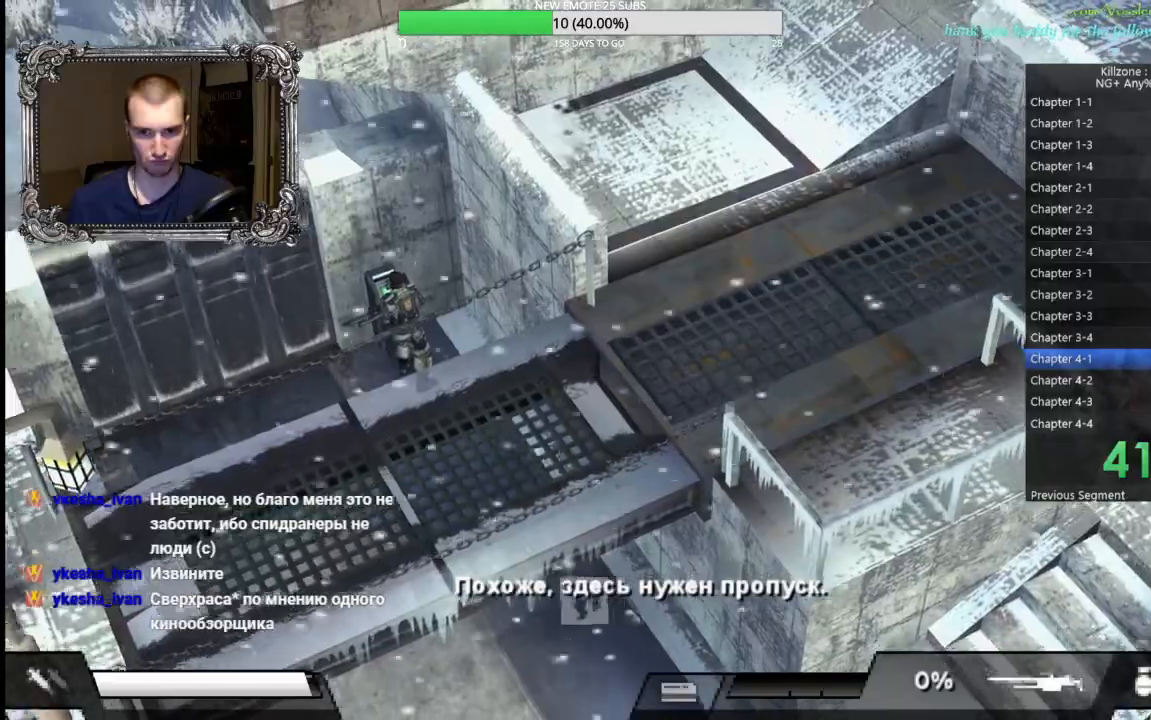
{"buttons": [], "left_stick": "down-left", "button_events": [[33, "A", "down"], [100, "A", "up"]]}
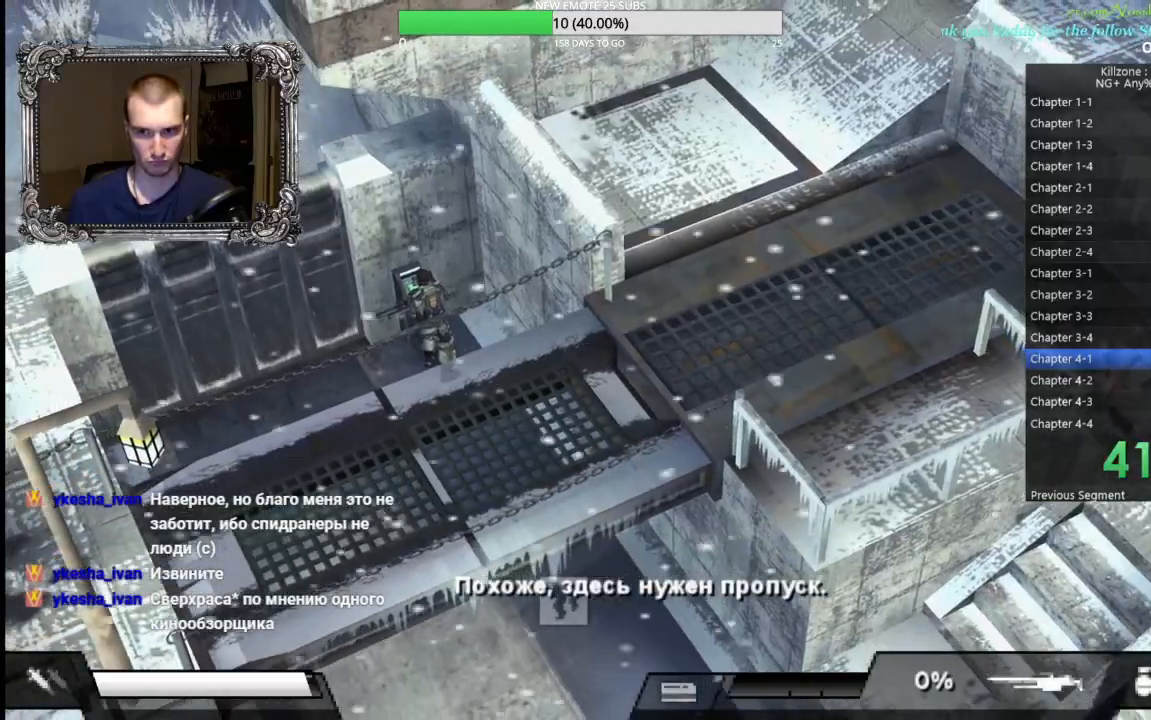
{"buttons": [], "left_stick": "left", "button_events": []}
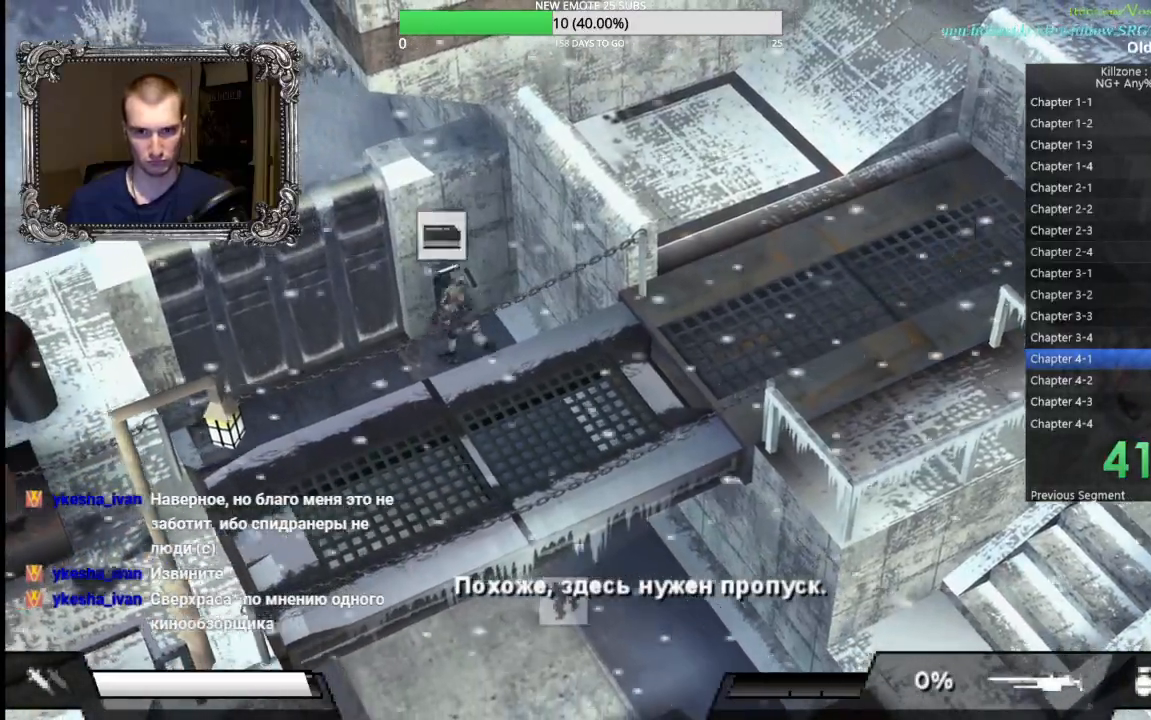
{"buttons": [], "left_stick": "down-left", "button_events": []}
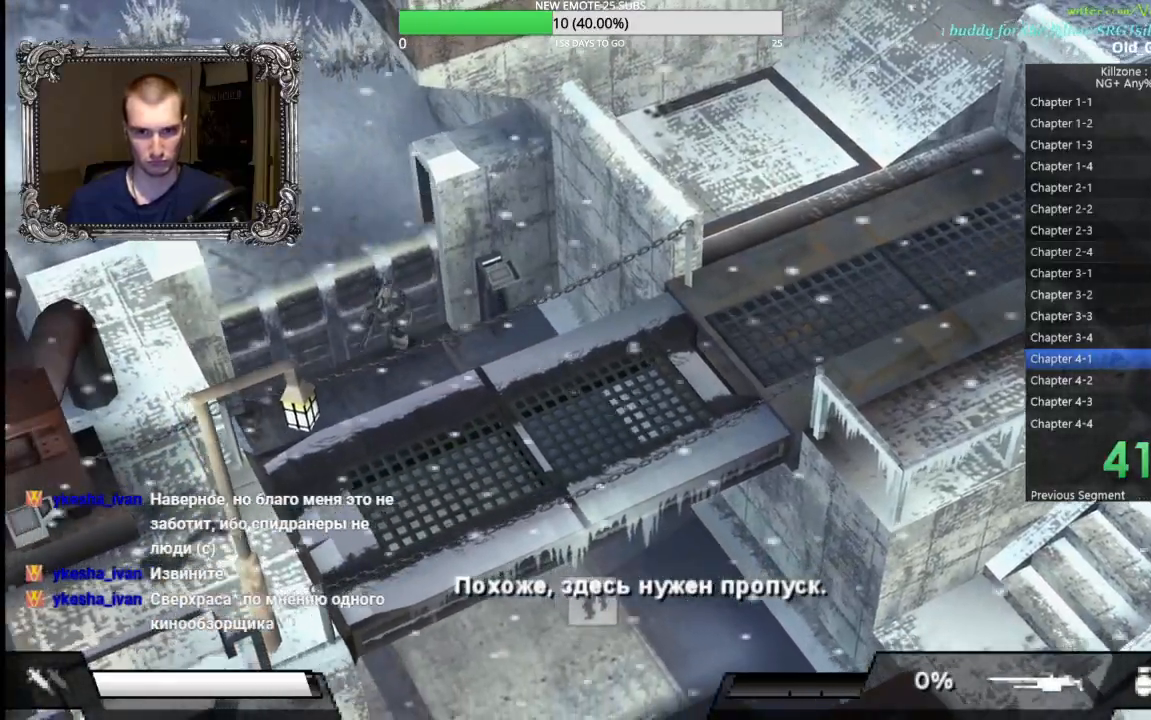
{"buttons": [], "left_stick": "up-left", "button_events": []}
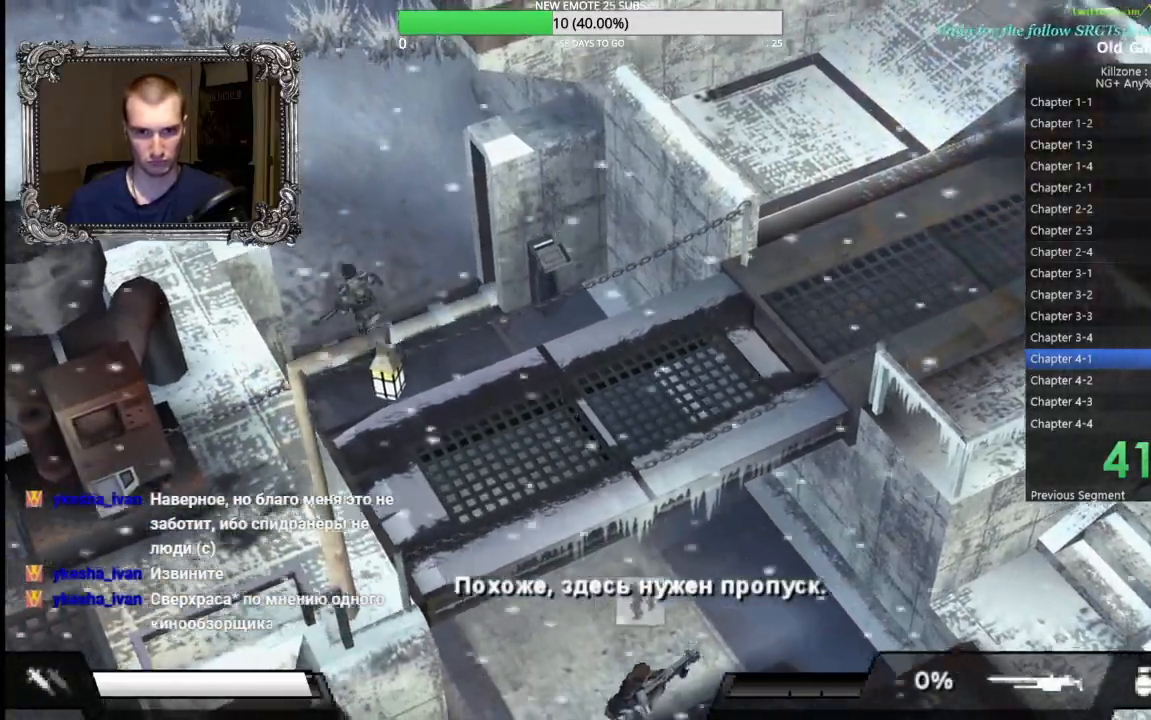
{"buttons": [], "left_stick": "up-left", "button_events": []}
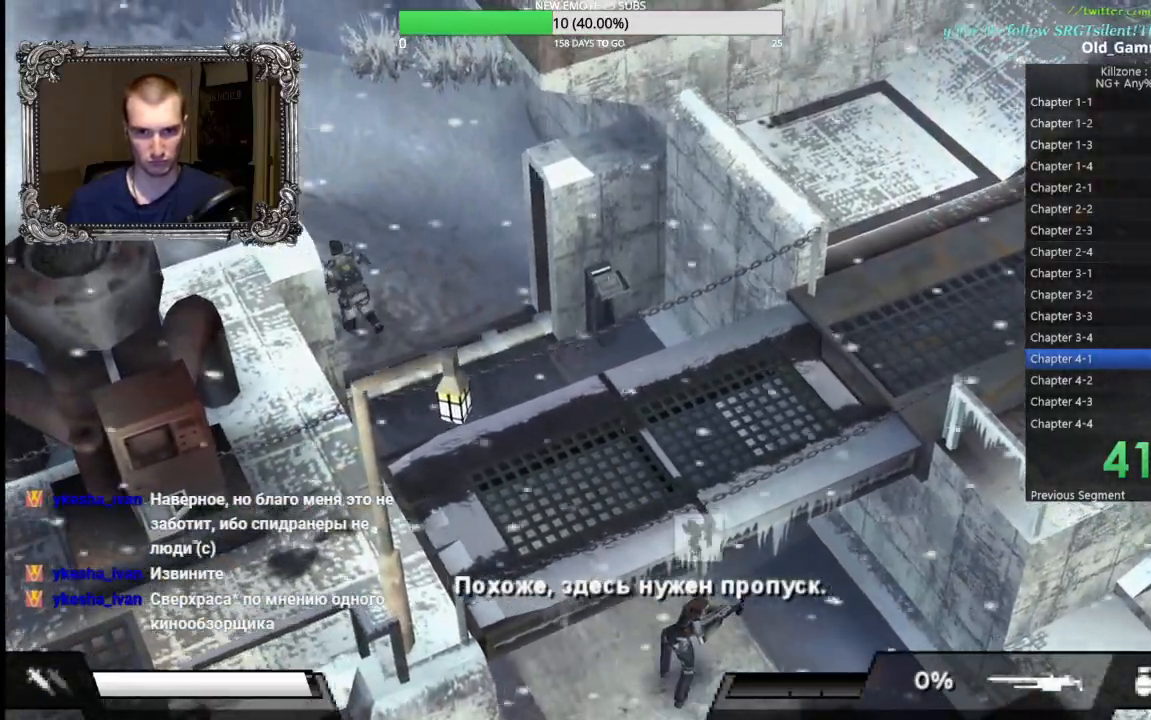
{"buttons": [], "left_stick": "up-left", "button_events": []}
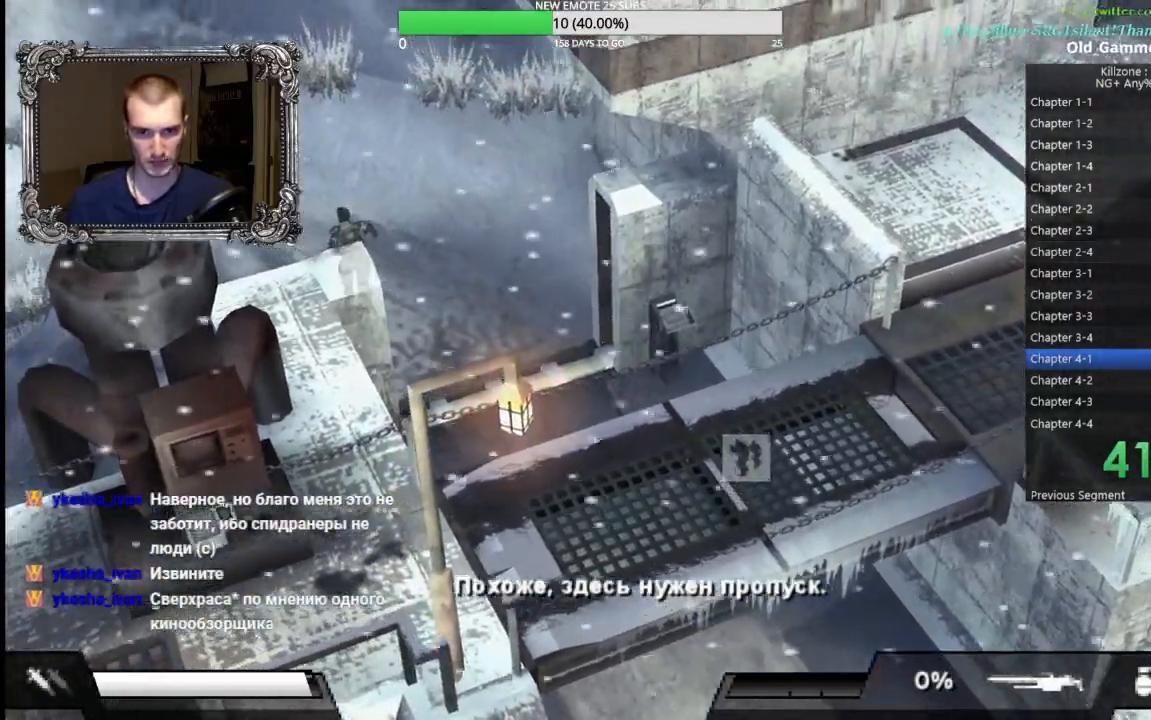
{"buttons": [], "left_stick": "left", "button_events": []}
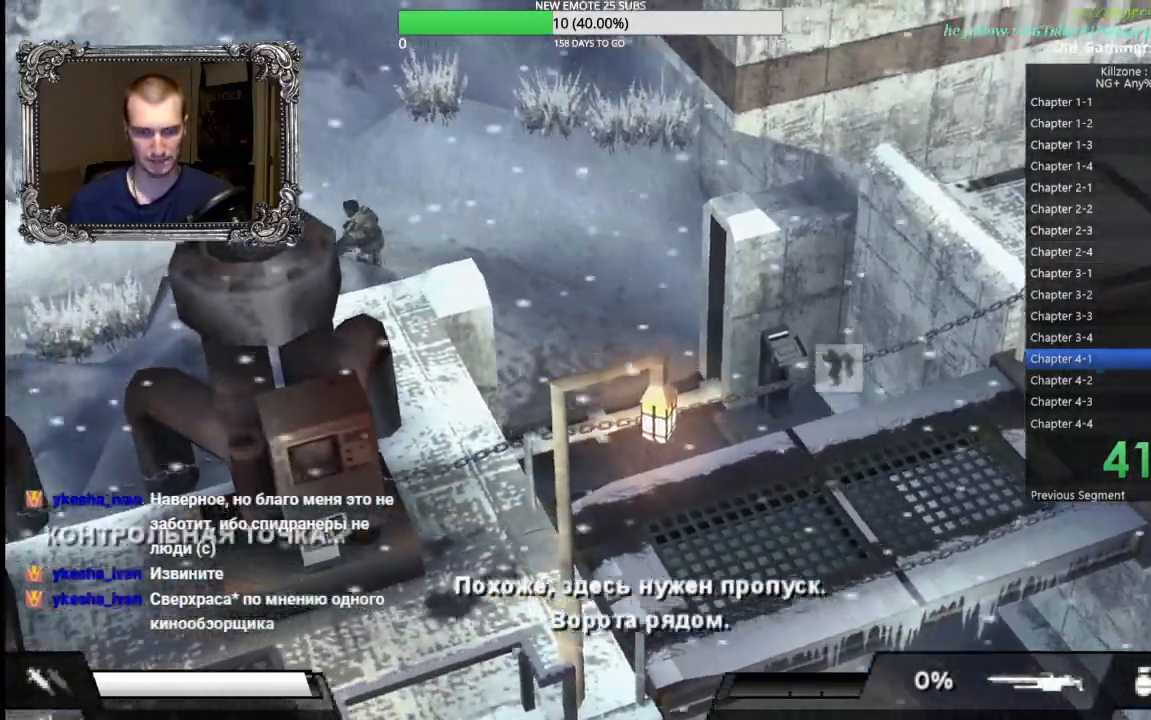
{"buttons": [], "left_stick": "left", "button_events": []}
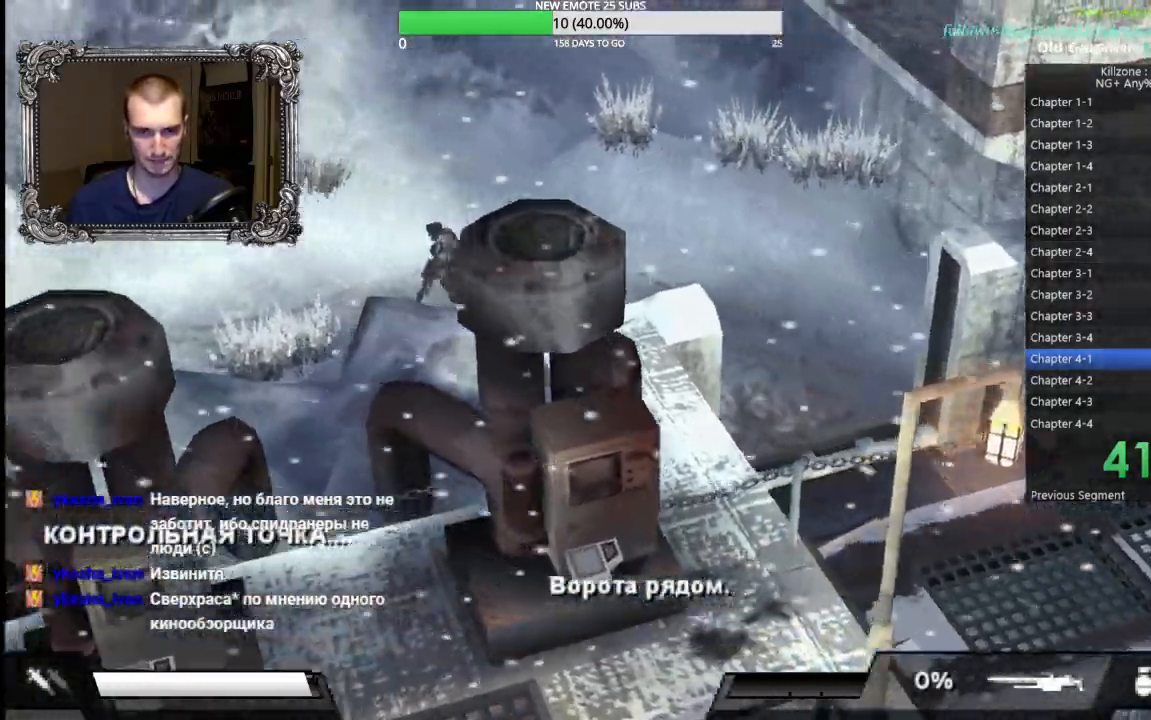
{"buttons": [], "left_stick": "left", "button_events": []}
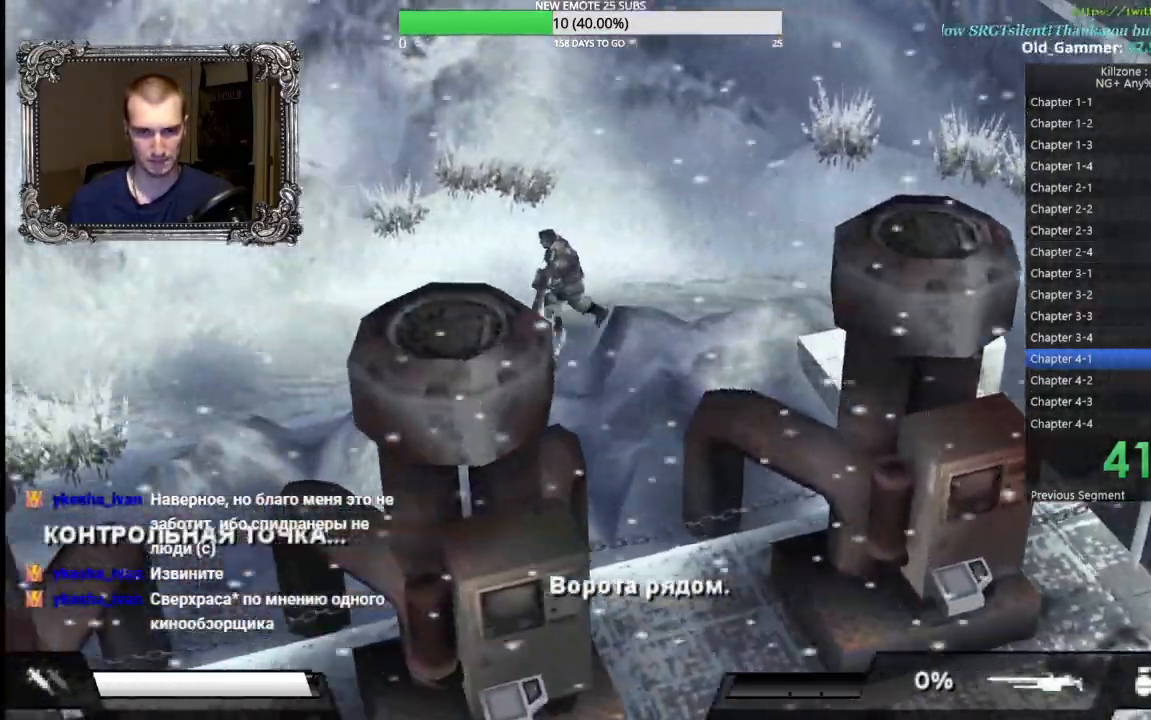
{"buttons": [], "left_stick": "down-left", "button_events": []}
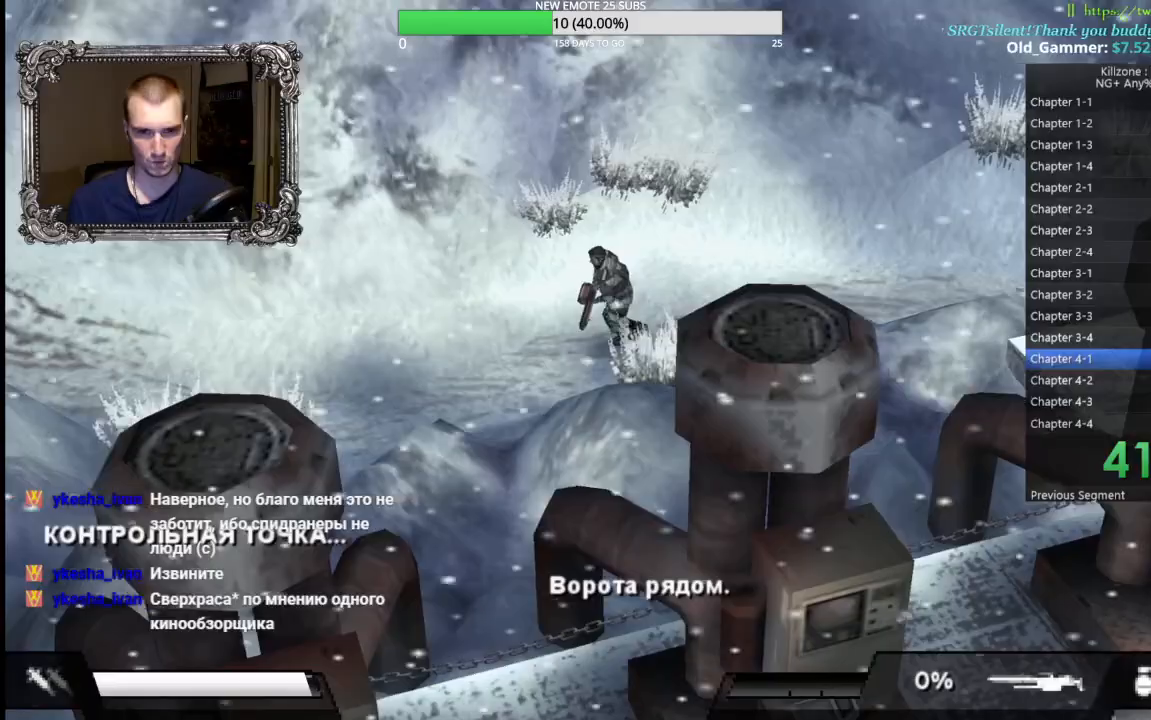
{"buttons": [], "left_stick": "down-left", "button_events": []}
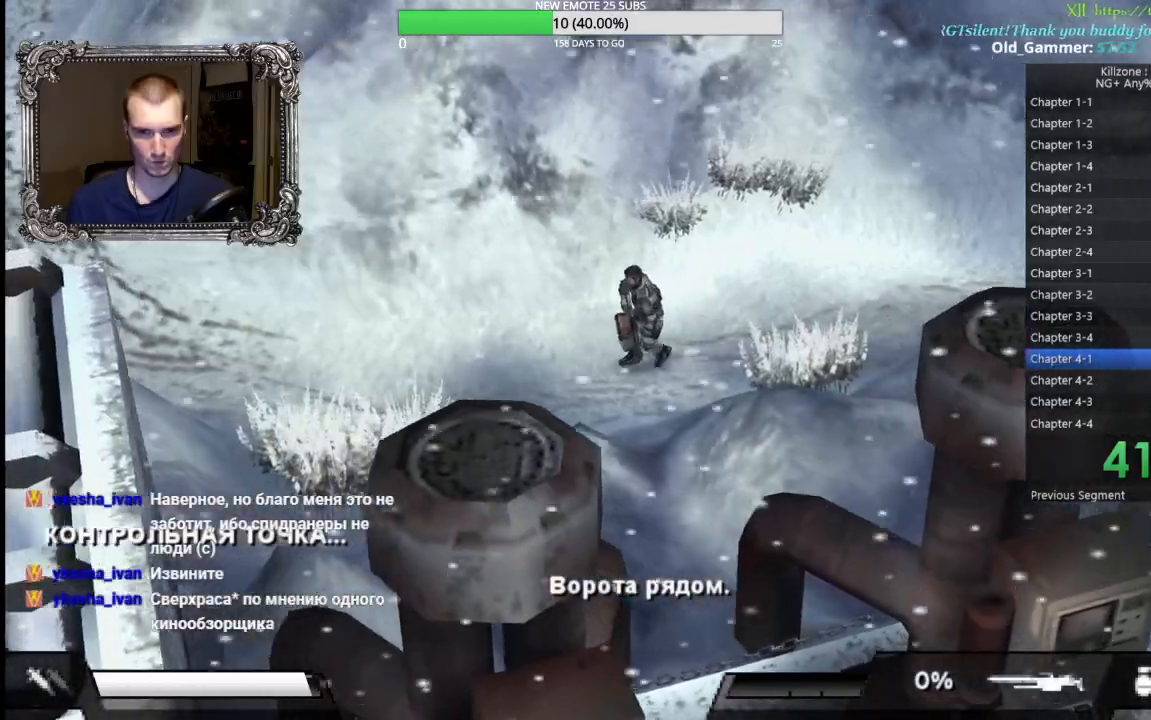
{"buttons": [], "left_stick": "down-left", "button_events": []}
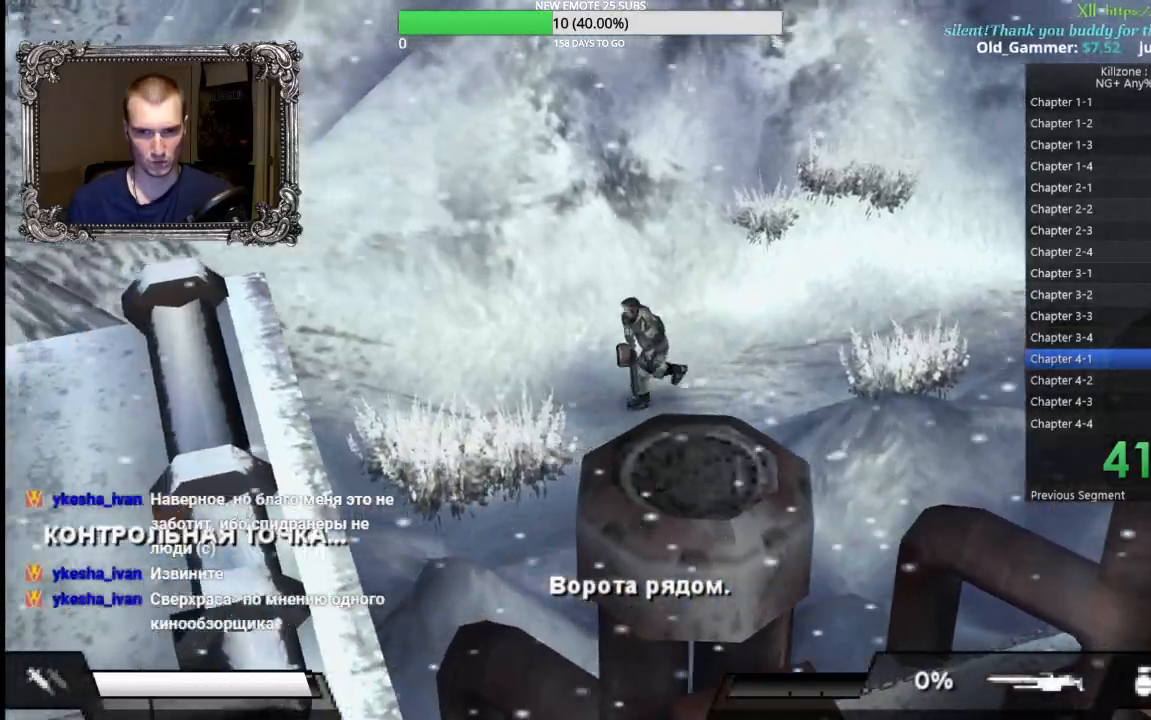
{"buttons": [], "left_stick": "left", "button_events": []}
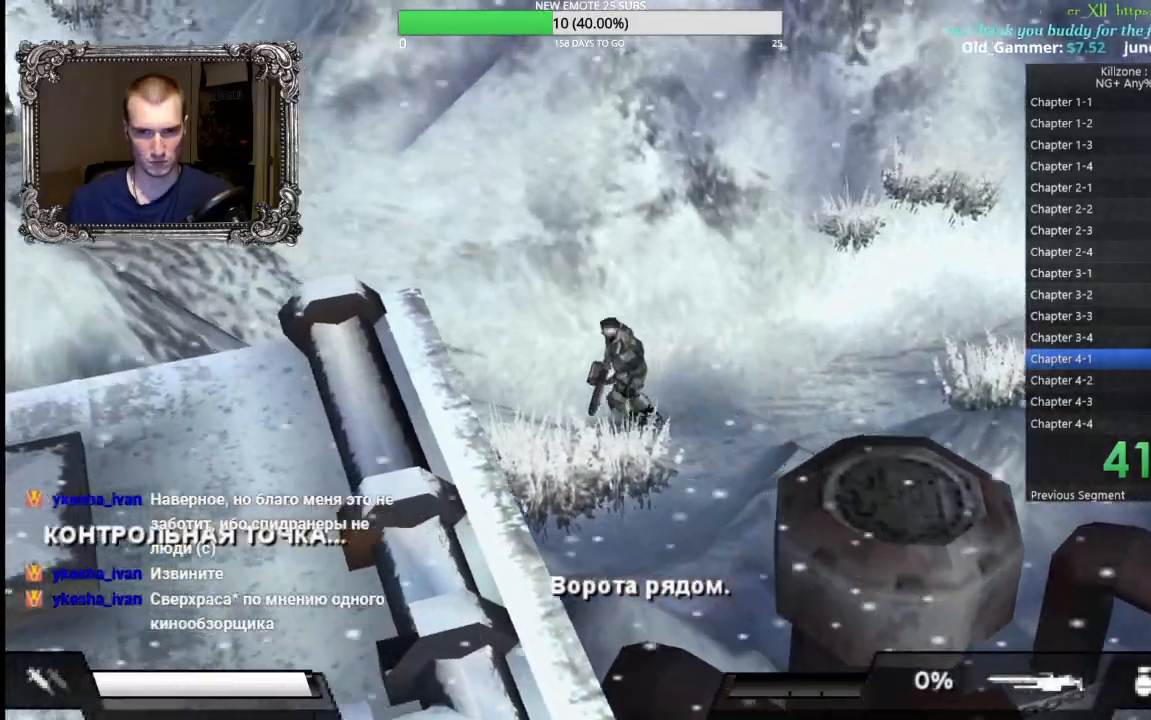
{"buttons": [], "left_stick": "left", "button_events": []}
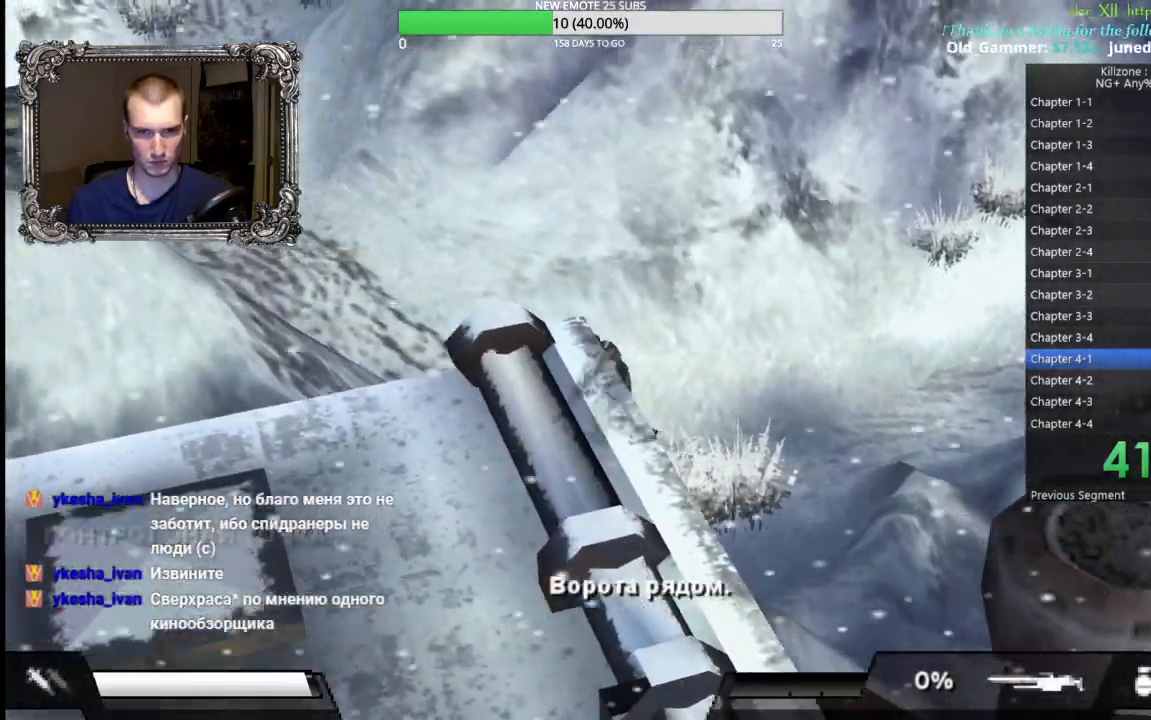
{"buttons": [], "left_stick": "left", "button_events": []}
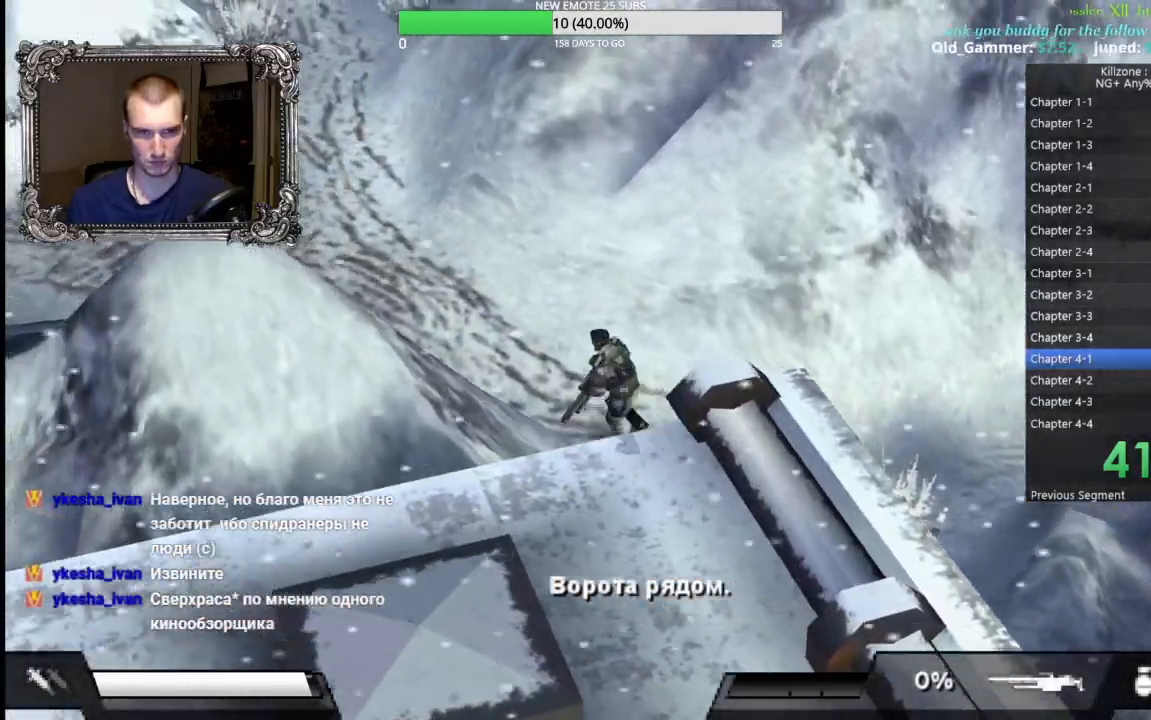
{"buttons": [], "left_stick": "up-left", "button_events": []}